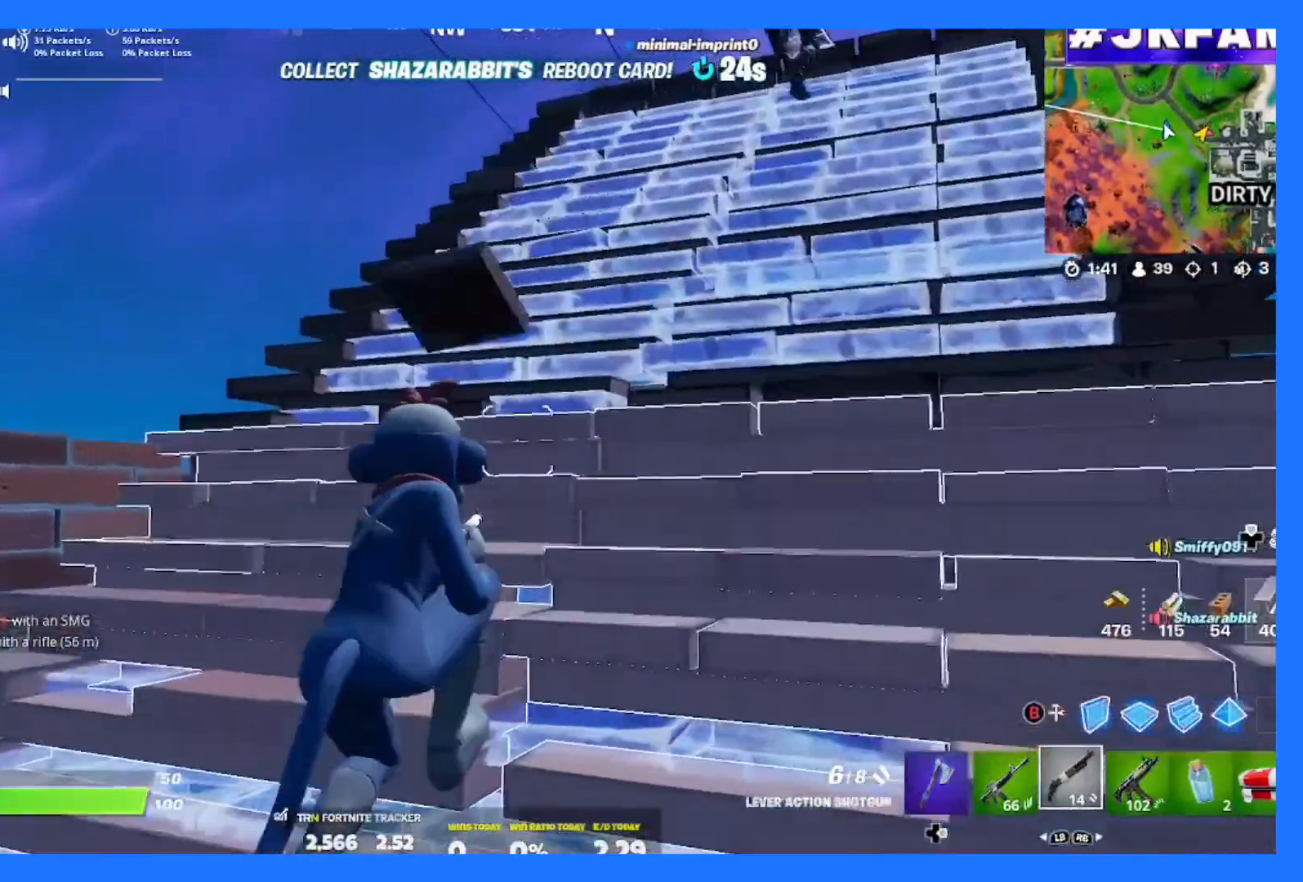
Gameplay with a controller (Xbox layout); each line is a JSON object with the inputs held at the frame after it. "events" lists button and stick changes between this image and that frame as [ms after this image, input, new state], when the widget could be followed in between. Not read: L3.
{"buttons": [], "left_stick": "right", "right_stick": "center", "events": [[67, "left_stick", "up-right"], [184, "left_stick", "right"]]}
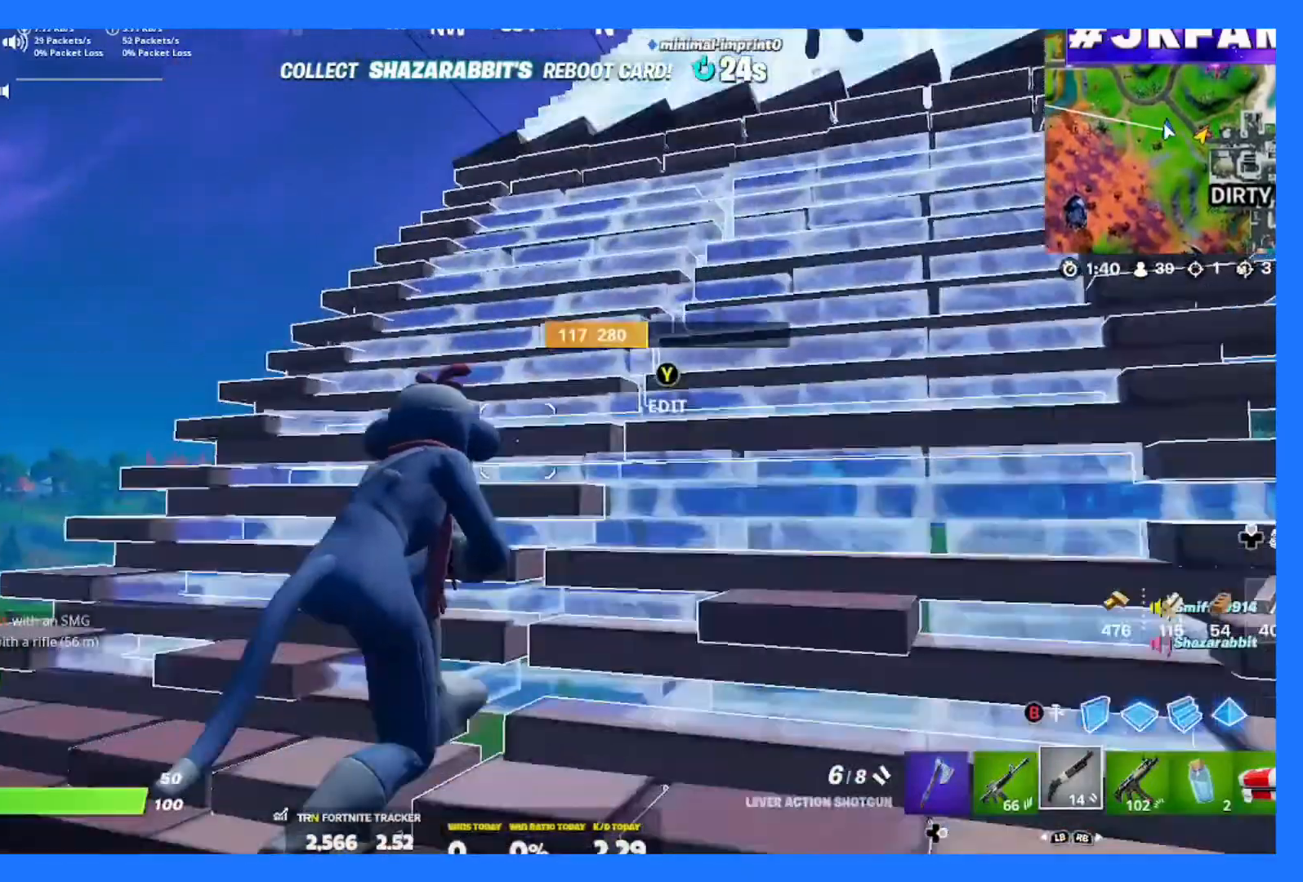
{"buttons": ["DPAD_RIGHT"], "left_stick": "right", "right_stick": "center", "events": [[133, "R3", "down"], [267, "R3", "up"], [500, "DPAD_RIGHT", "down"]]}
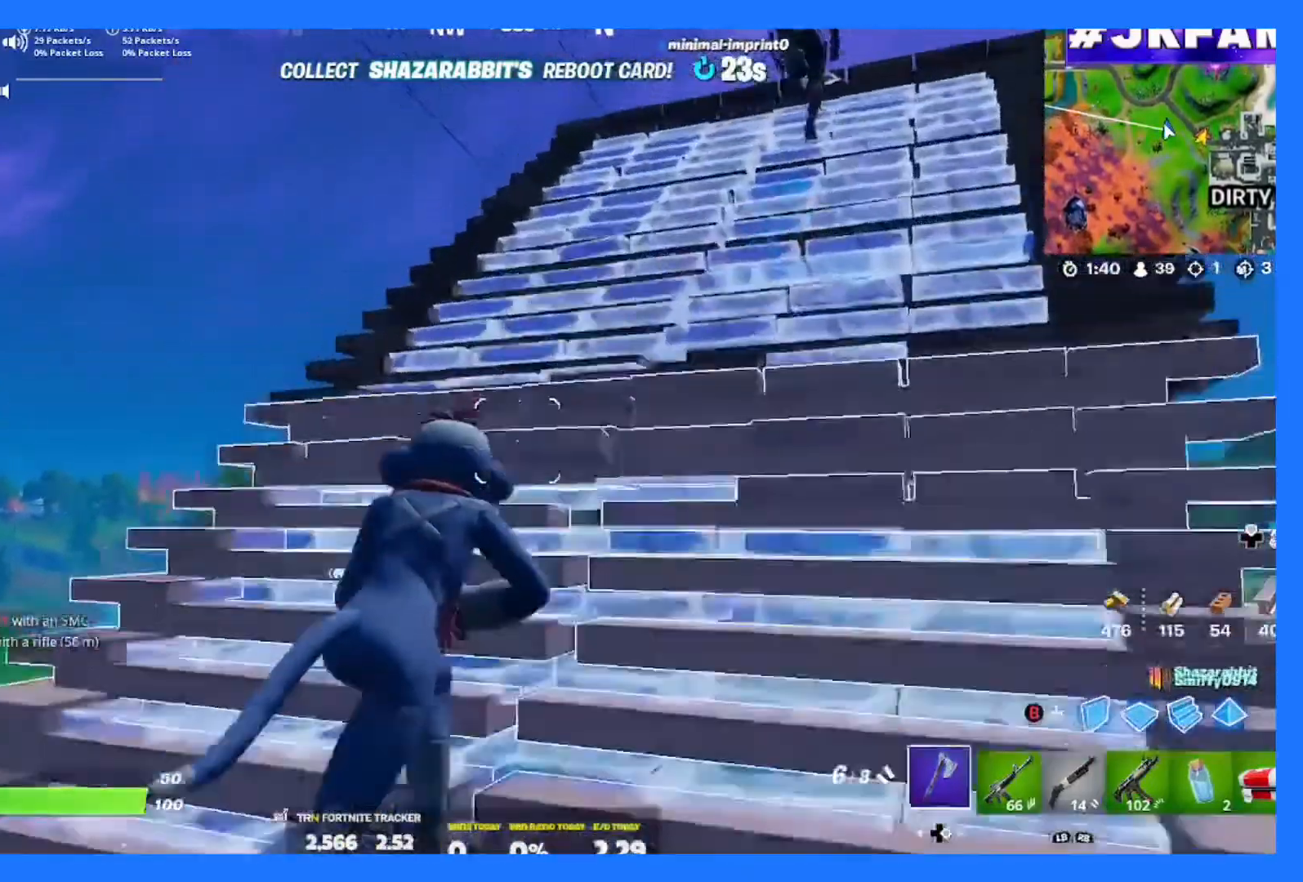
{"buttons": [], "left_stick": "right", "right_stick": "center", "events": [[100, "DPAD_RIGHT", "up"], [200, "DPAD_RIGHT", "down"], [334, "DPAD_RIGHT", "up"]]}
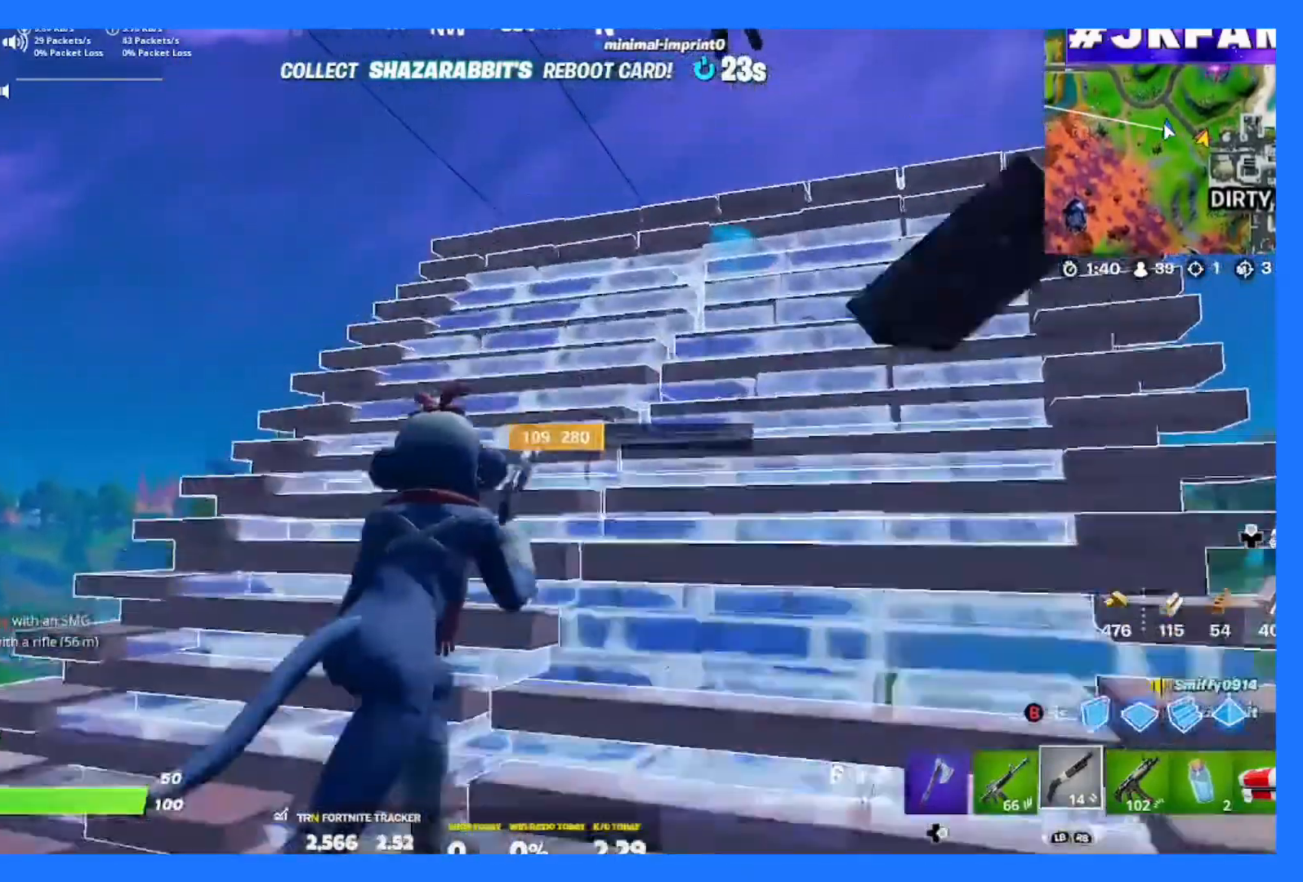
{"buttons": [], "left_stick": "right", "right_stick": "center", "events": [[66, "R3", "down"], [167, "R3", "up"], [267, "R3", "down"], [400, "R3", "up"]]}
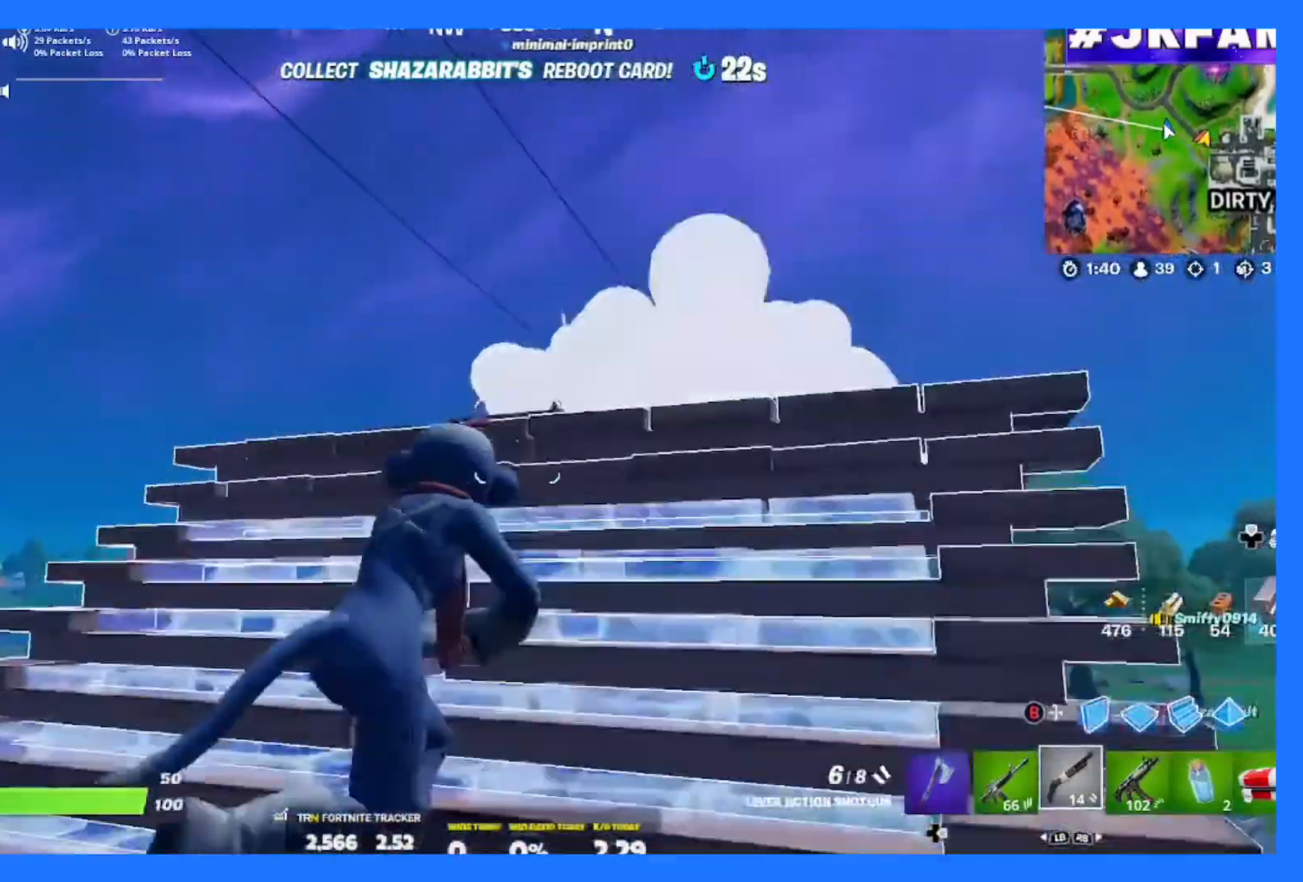
{"buttons": [], "left_stick": "down-left", "right_stick": "center", "events": [[234, "R3", "down"], [367, "R3", "up"], [401, "left_stick", "center"], [467, "left_stick", "down-left"]]}
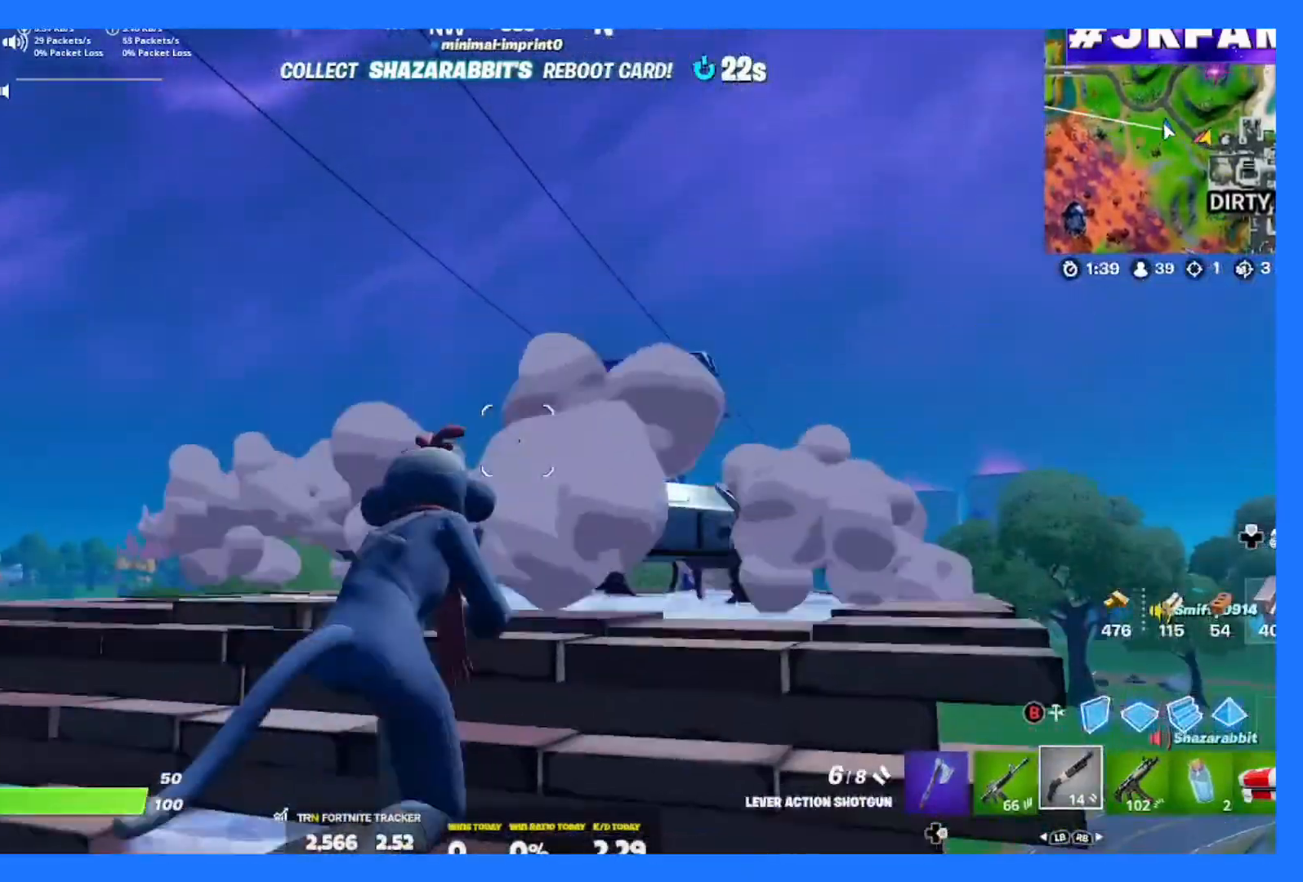
{"buttons": [], "left_stick": "right", "right_stick": "down", "events": [[66, "R3", "down"], [66, "left_stick", "up-left"], [183, "left_stick", "center"], [200, "R3", "up"], [267, "left_stick", "up-right"], [300, "A", "down"], [350, "left_stick", "right"], [383, "right_stick", "down"], [500, "A", "up"]]}
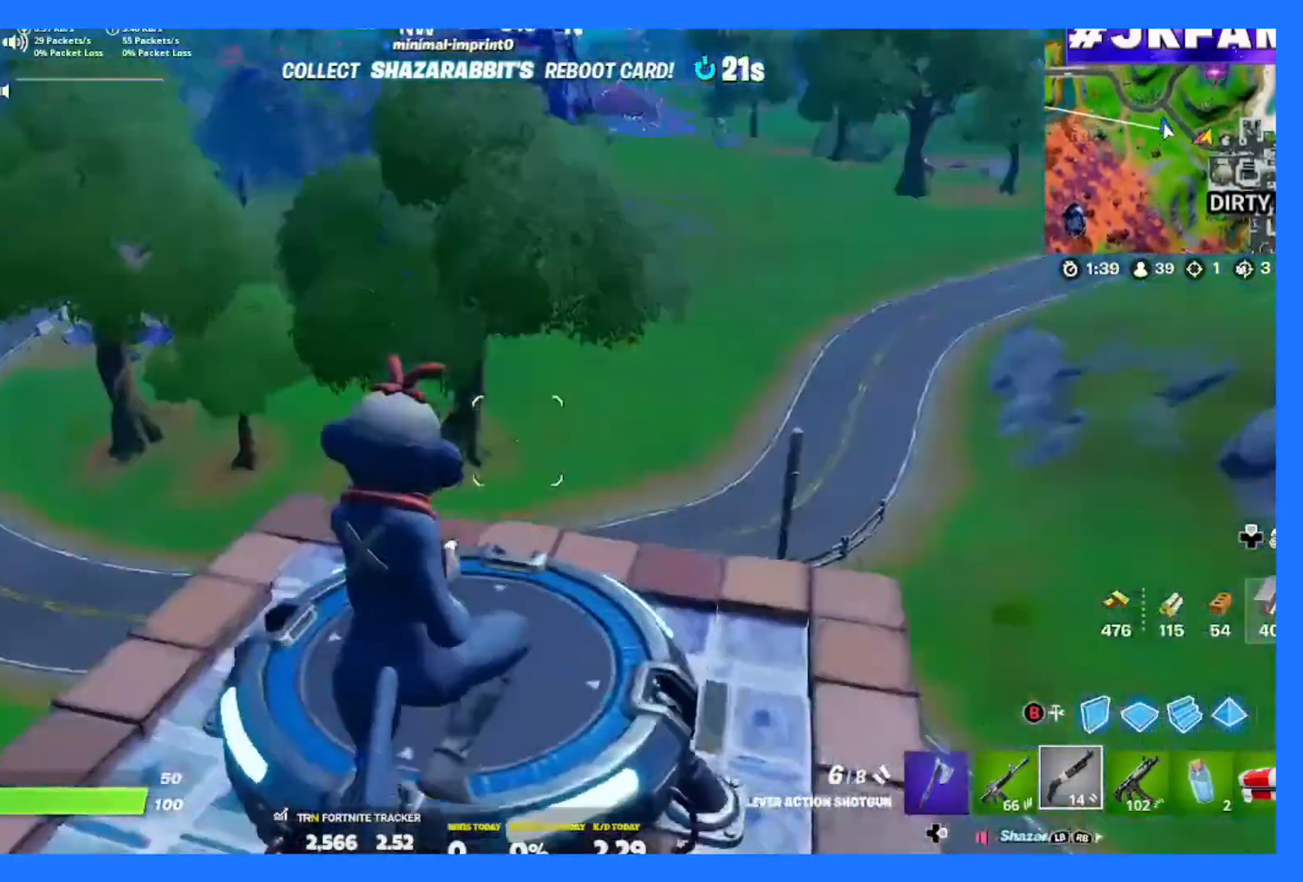
{"buttons": [], "left_stick": "center", "right_stick": "center", "events": [[67, "left_stick", "down"], [234, "right_stick", "center"], [267, "left_stick", "left"], [401, "left_stick", "center"]]}
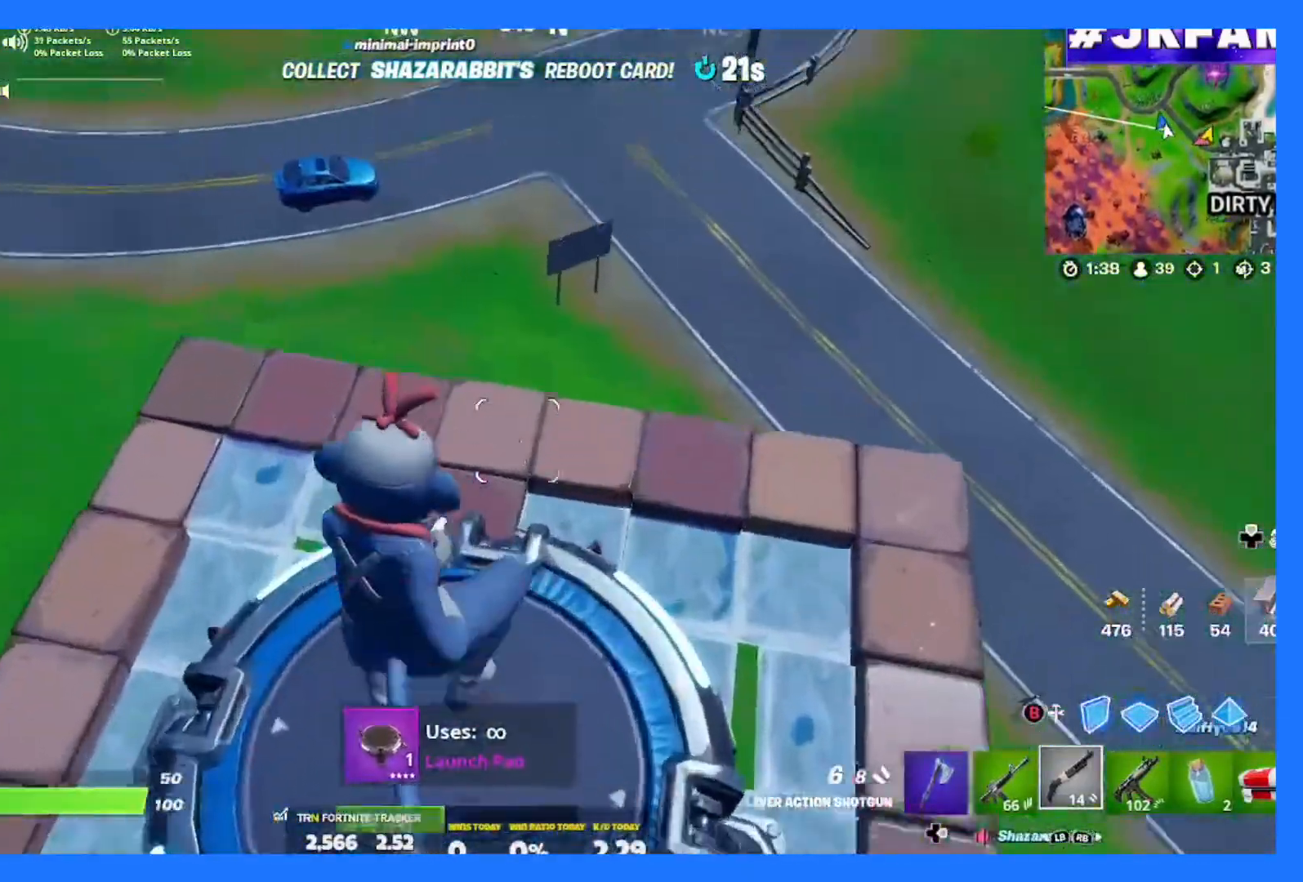
{"buttons": [], "left_stick": "up-right", "right_stick": "up", "events": [[83, "right_stick", "up"], [167, "left_stick", "up-left"], [467, "left_stick", "up-right"]]}
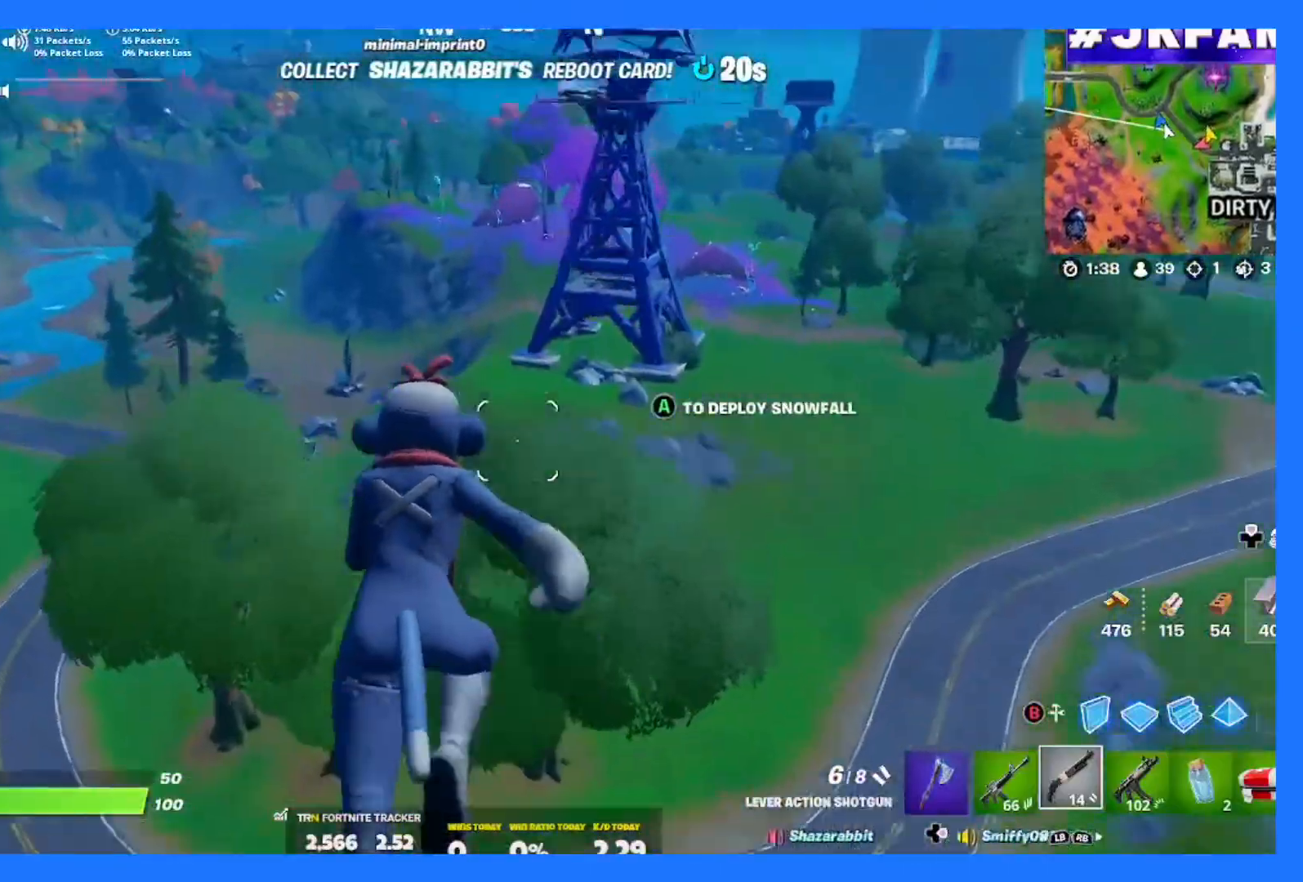
{"buttons": [], "left_stick": "up-left", "right_stick": "center", "events": [[234, "right_stick", "center"], [484, "left_stick", "up-left"]]}
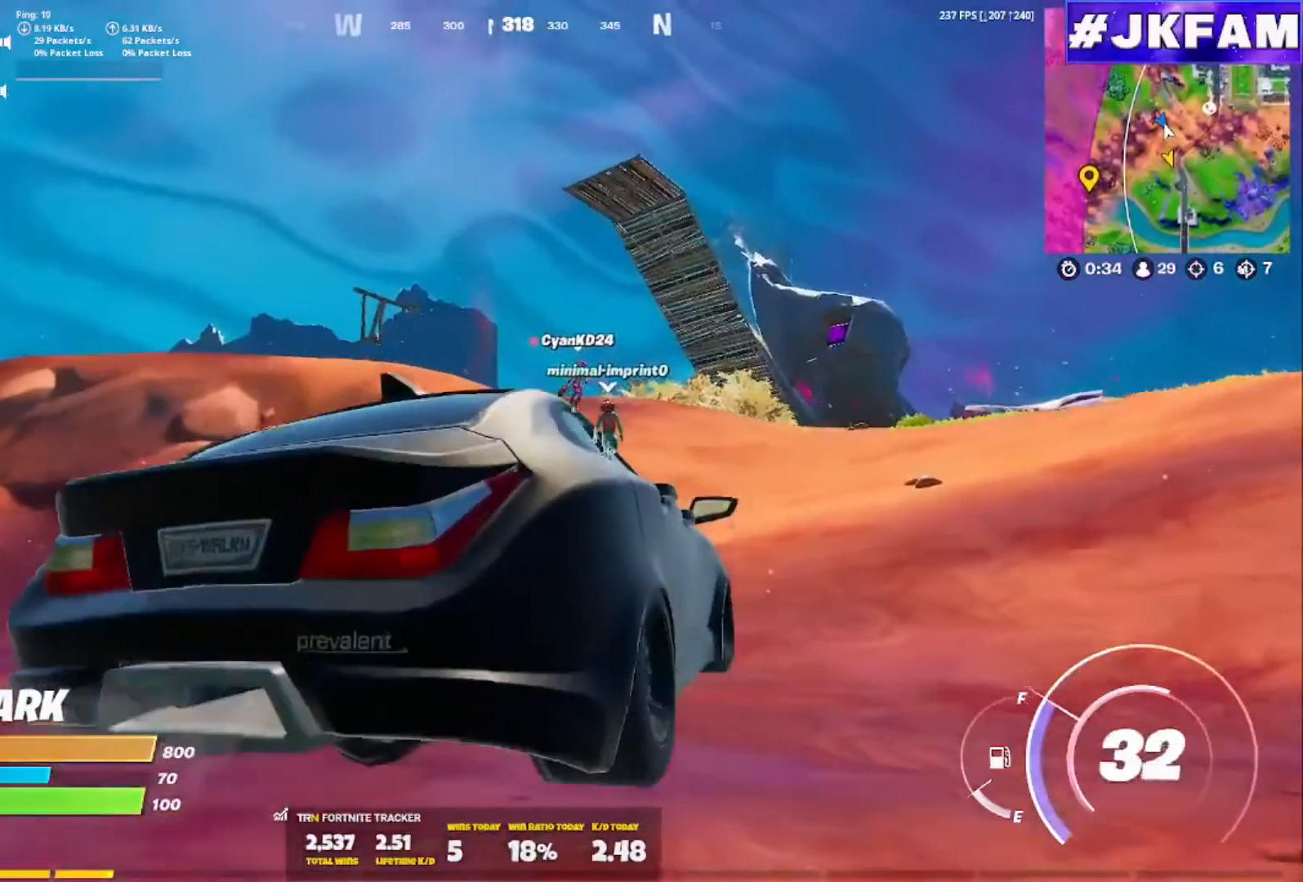
{"buttons": ["R3"], "left_stick": "left", "right_stick": "center", "events": [[33, "left_stick", "left"], [250, "R3", "down"]]}
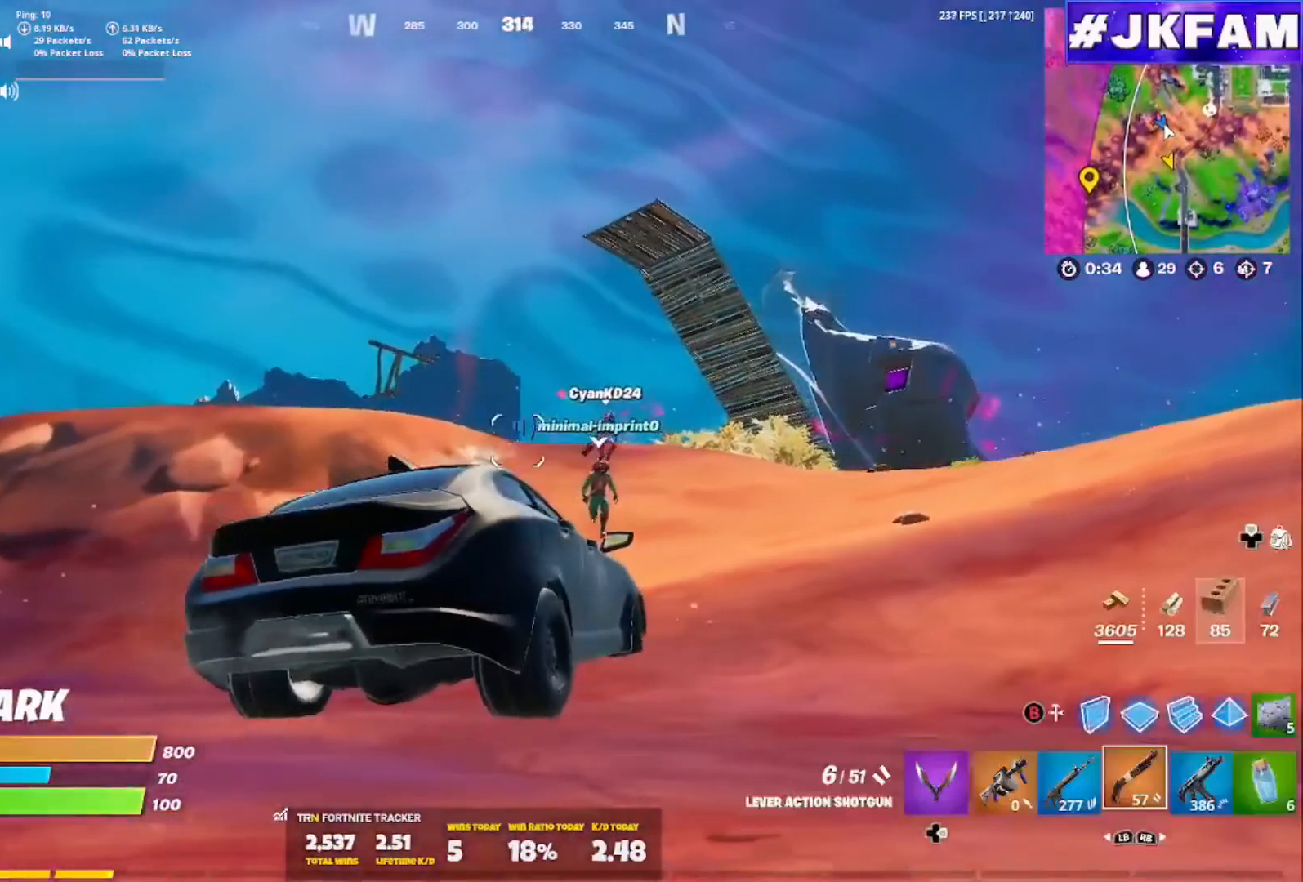
{"buttons": [], "left_stick": "center", "right_stick": "center", "events": [[34, "R3", "up"], [34, "left_stick", "center"]]}
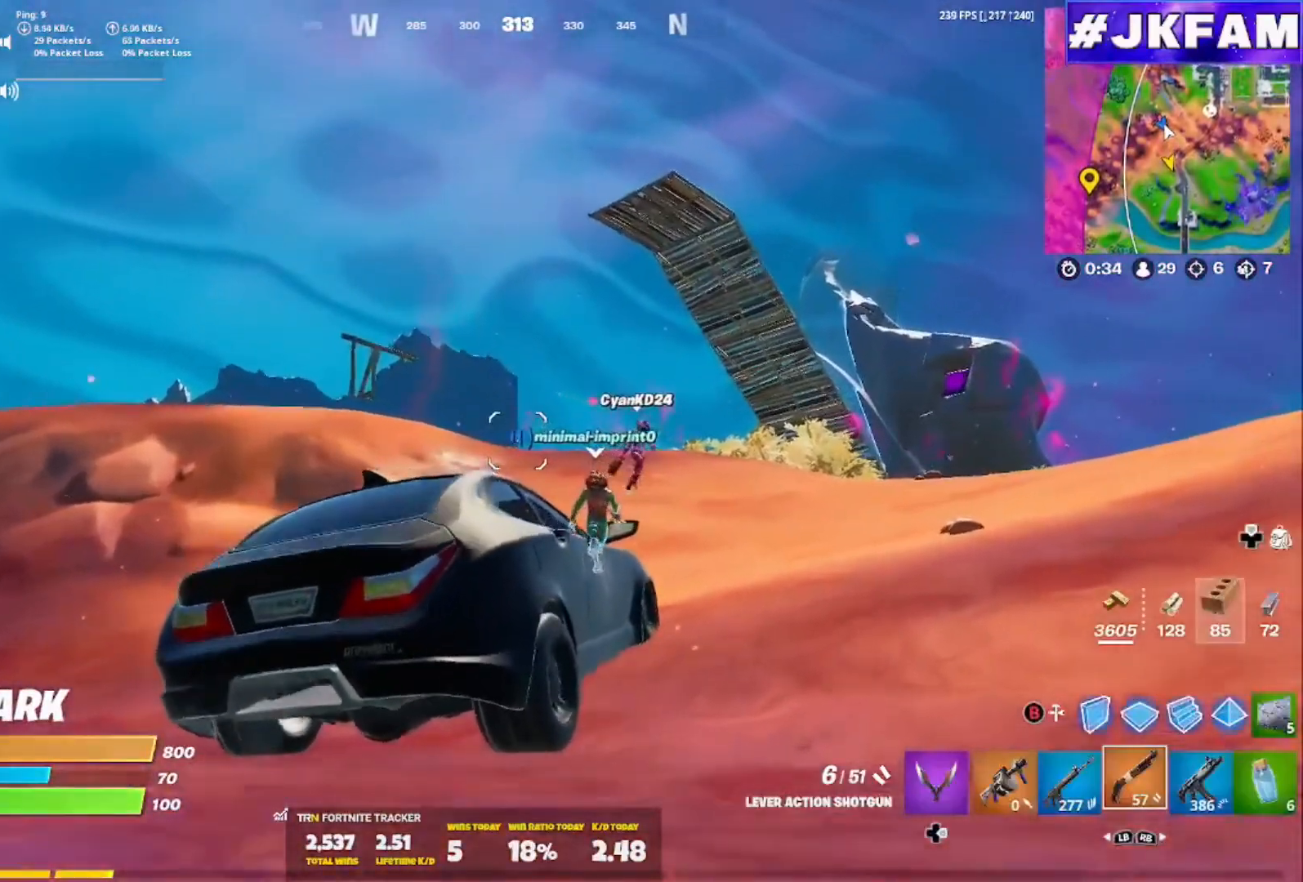
{"buttons": [], "left_stick": "center", "right_stick": "center", "events": []}
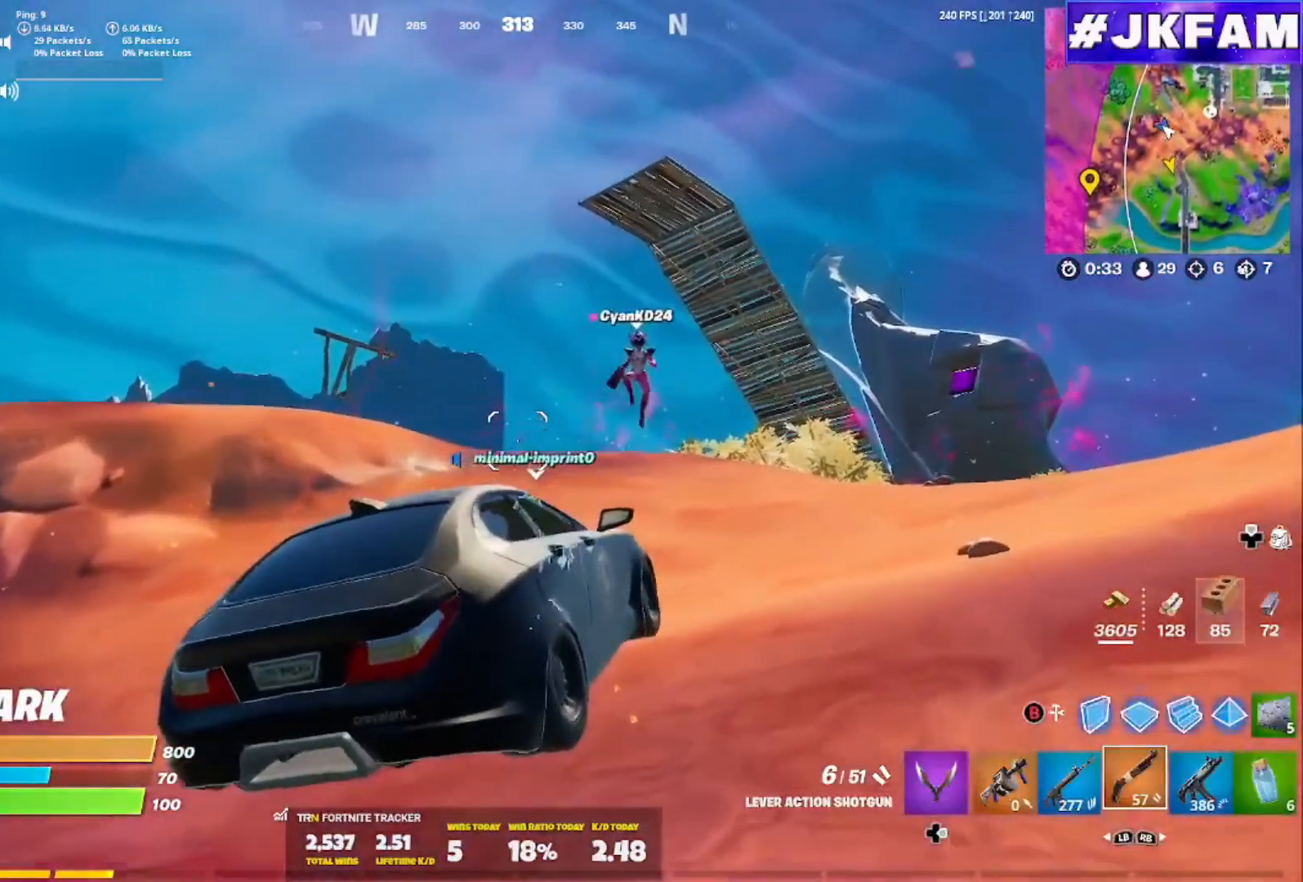
{"buttons": [], "left_stick": "center", "right_stick": "center", "events": []}
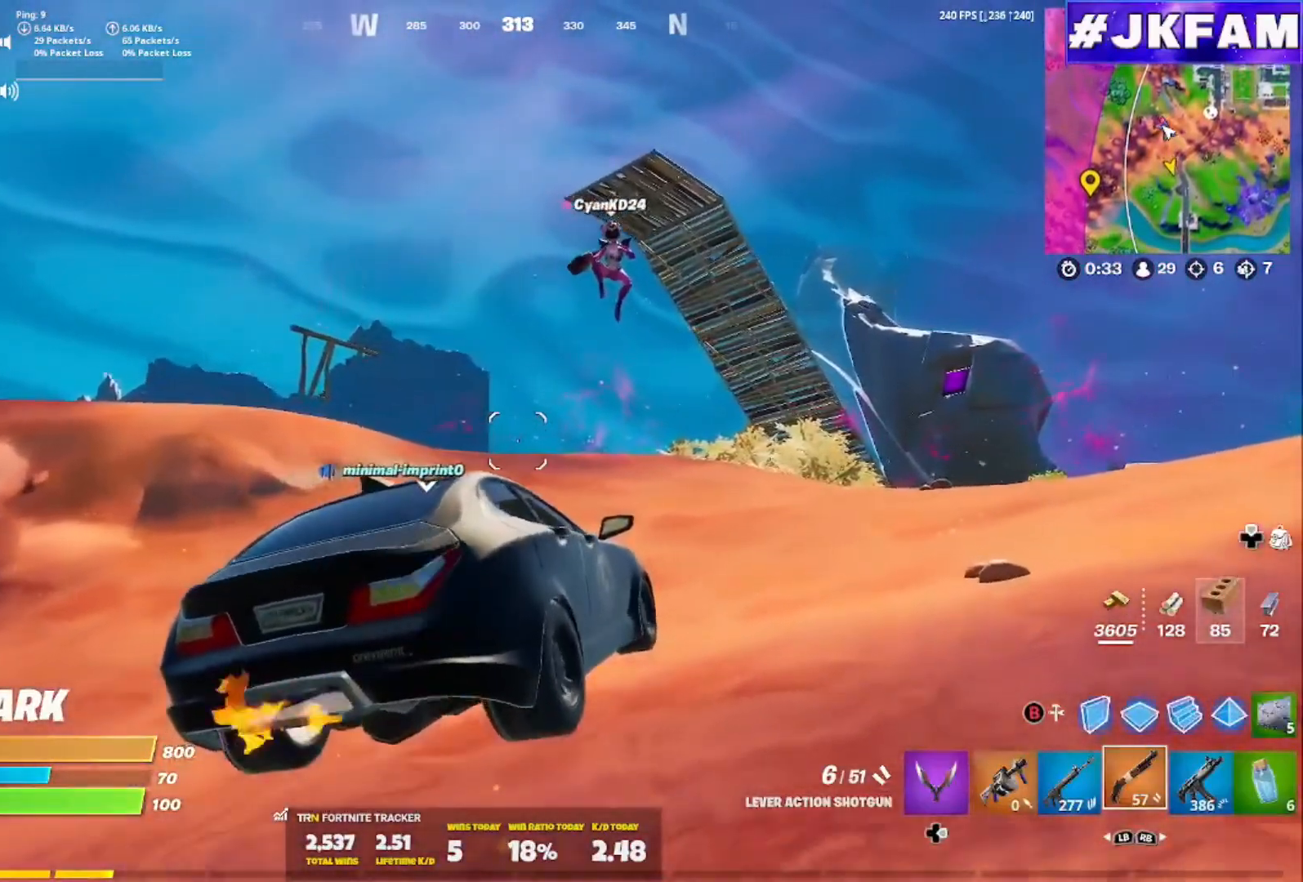
{"buttons": [], "left_stick": "center", "right_stick": "center", "events": []}
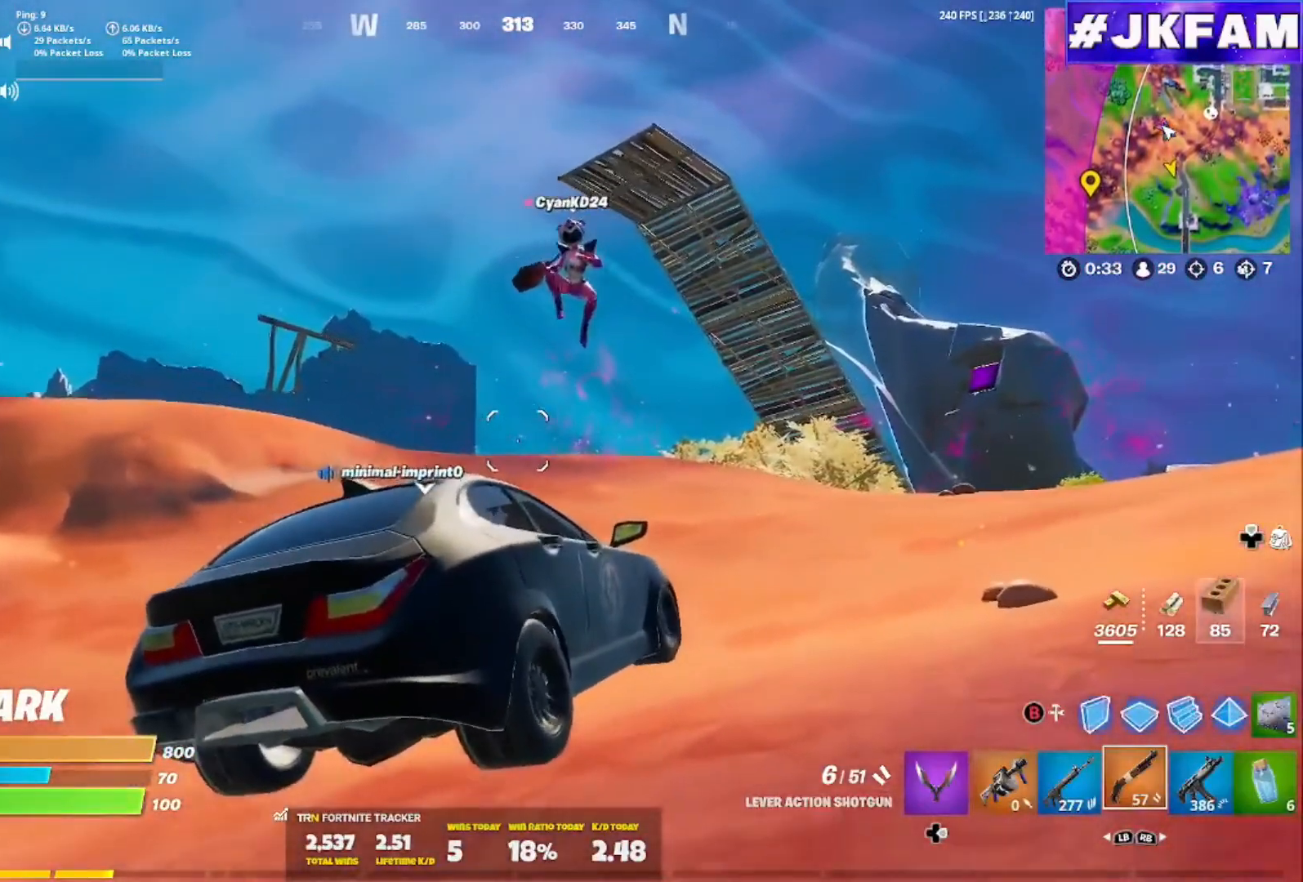
{"buttons": [], "left_stick": "center", "right_stick": "right", "events": [[317, "right_stick", "right"]]}
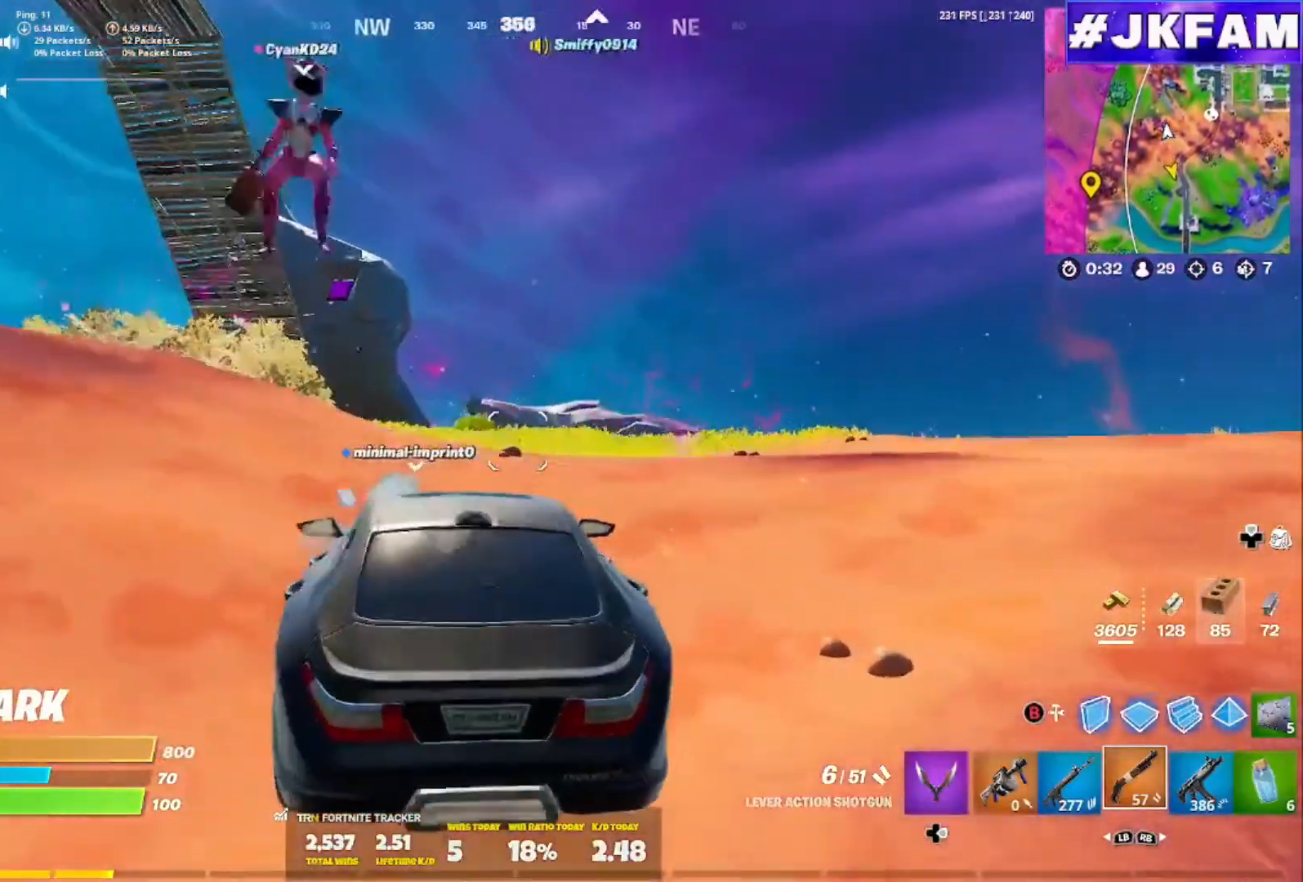
{"buttons": [], "left_stick": "center", "right_stick": "right", "events": []}
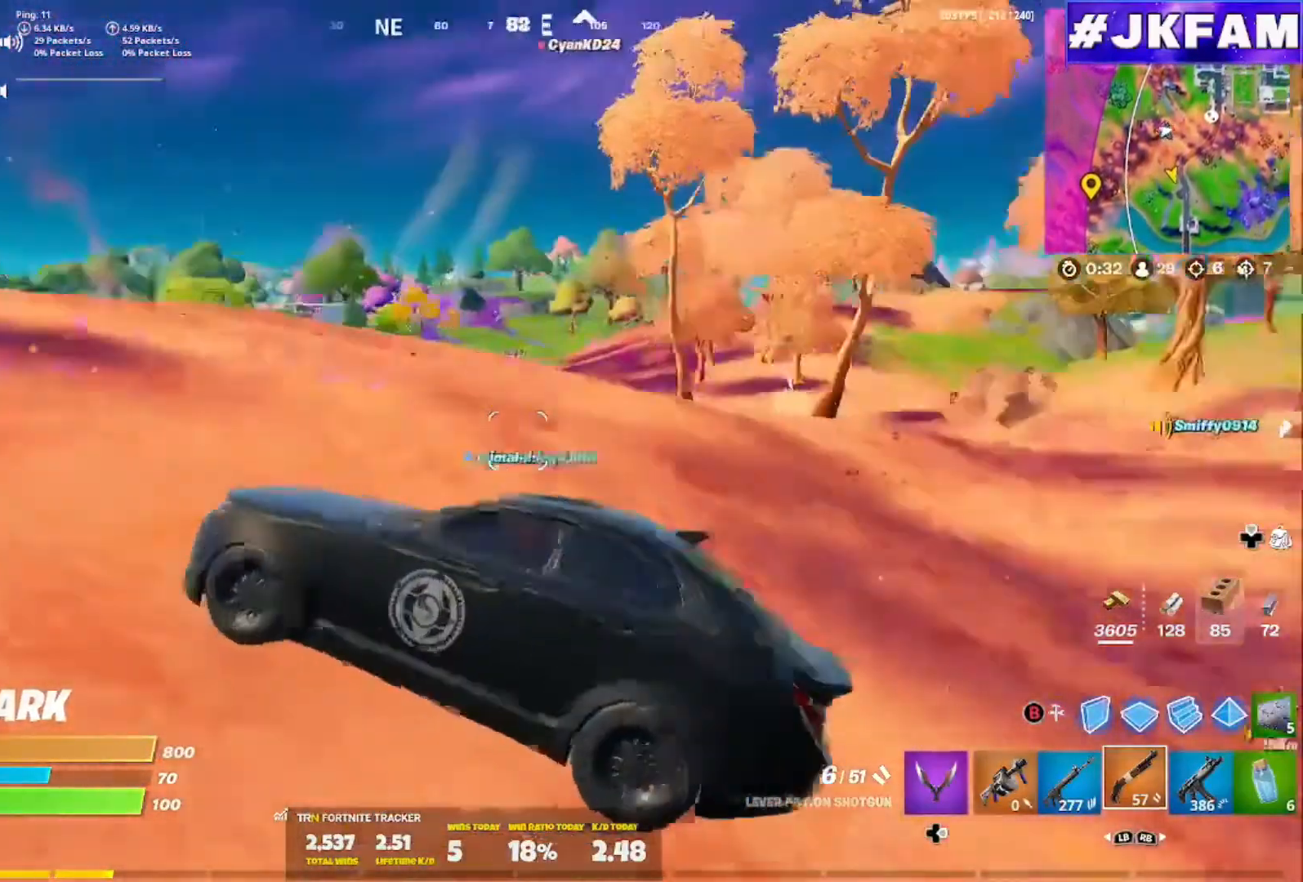
{"buttons": [], "left_stick": "center", "right_stick": "center", "events": [[134, "right_stick", "center"]]}
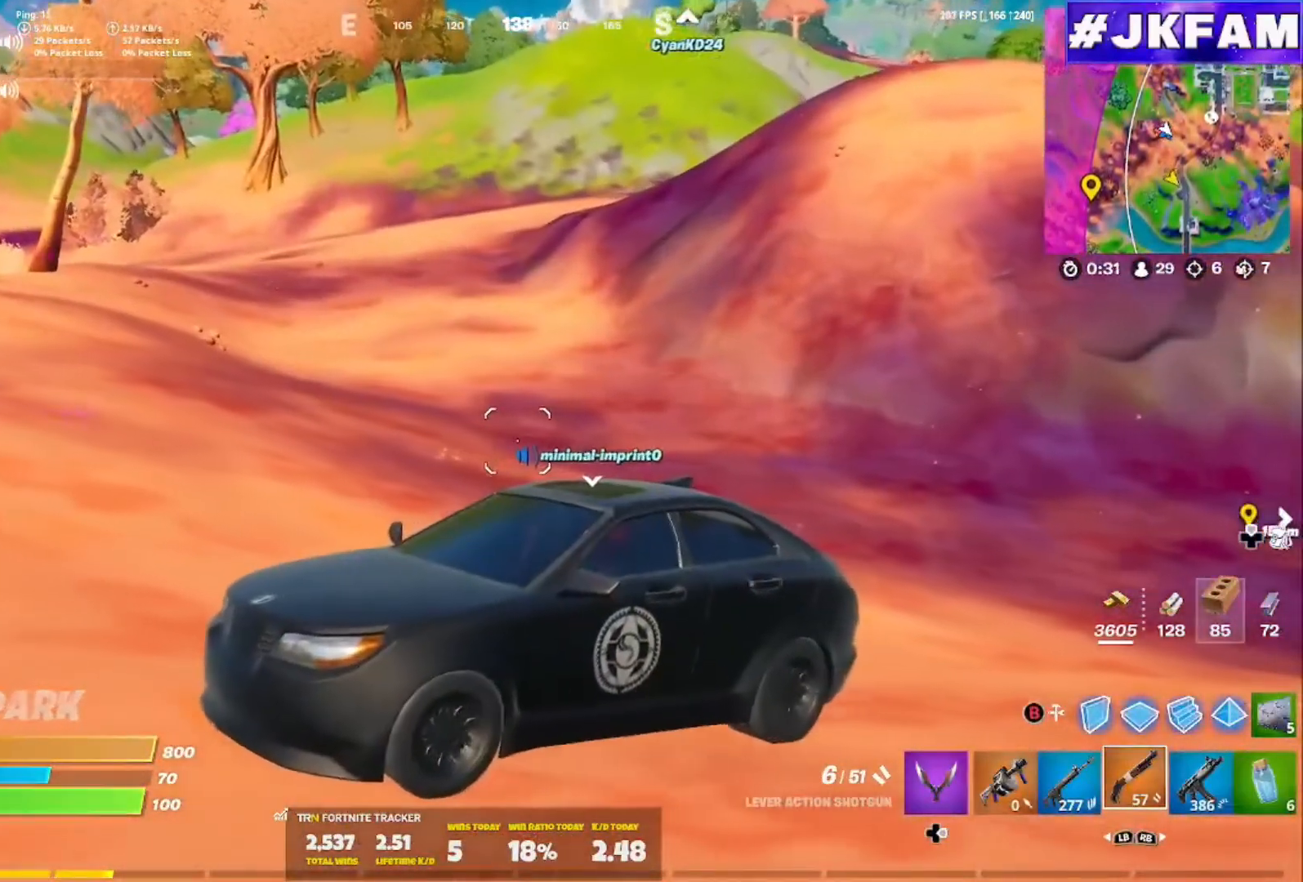
{"buttons": [], "left_stick": "center", "right_stick": "center", "events": []}